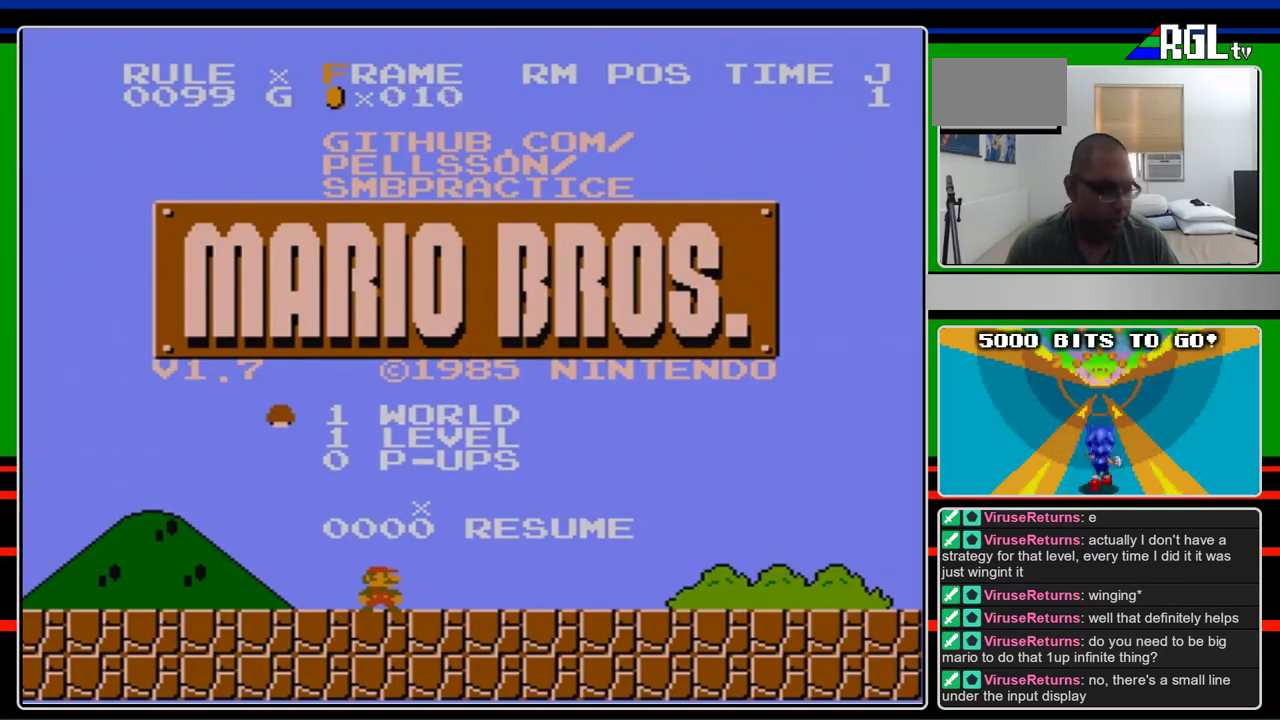
Gameplay with a controller (Nintendo layout); each line is a JSON object with the inputs held at the frame after it. "events" lists button and stick changes between this image and that frame as [ms after this image, input, new state], when the widget could be followed in between. Not read: L3 R3.
{"buttons": ["DPAD_RIGHT"], "events": [[467, "DPAD_RIGHT", "down"]]}
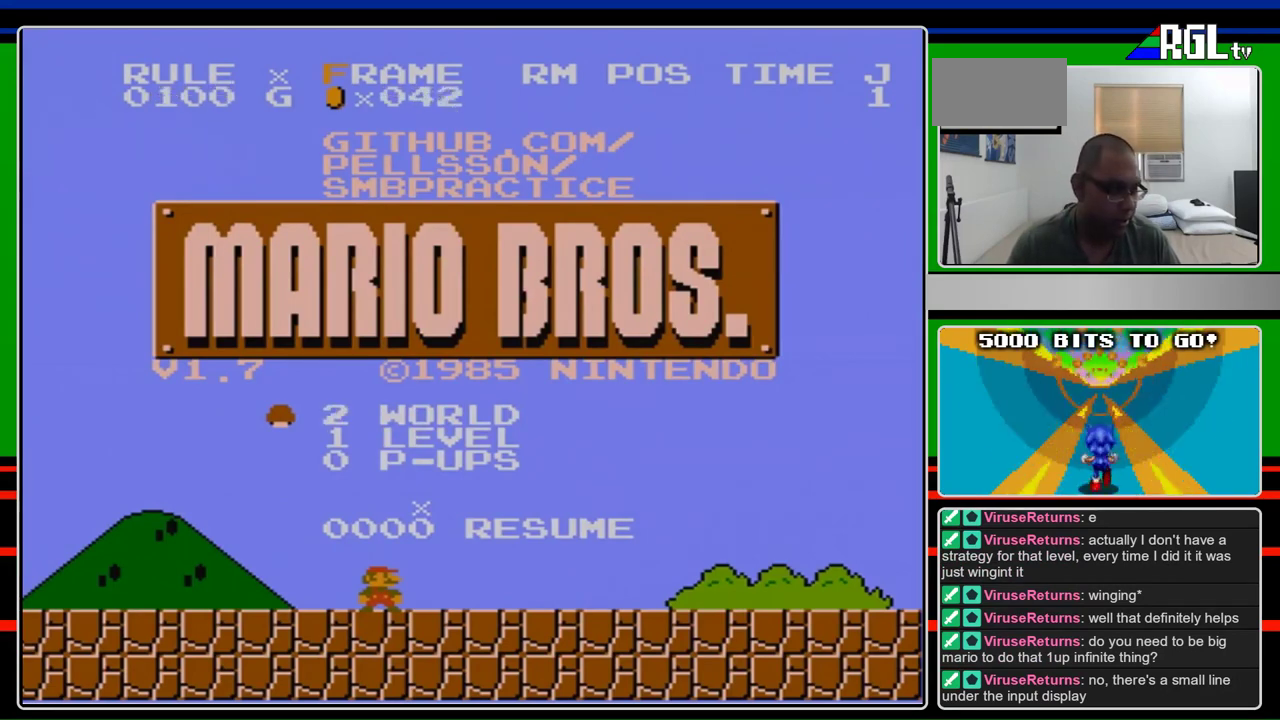
{"buttons": [], "events": [[33, "DPAD_RIGHT", "up"], [300, "DPAD_RIGHT", "down"], [400, "DPAD_RIGHT", "up"]]}
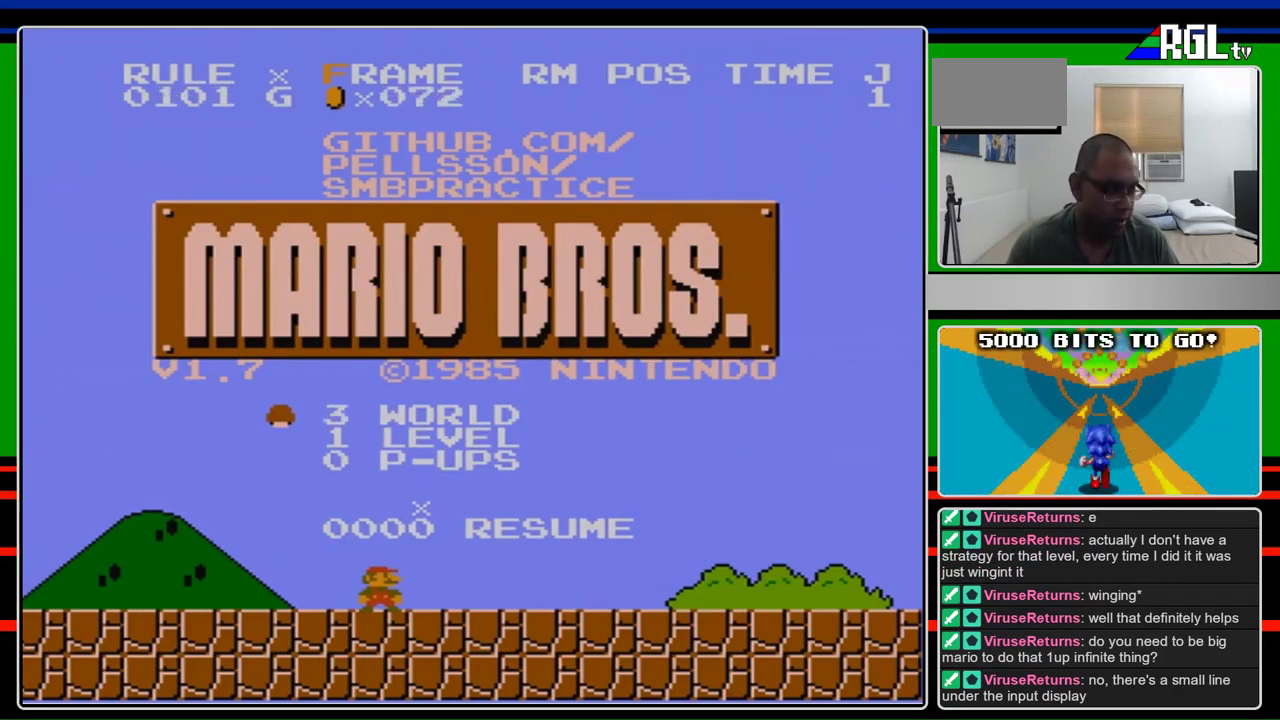
{"buttons": [], "events": []}
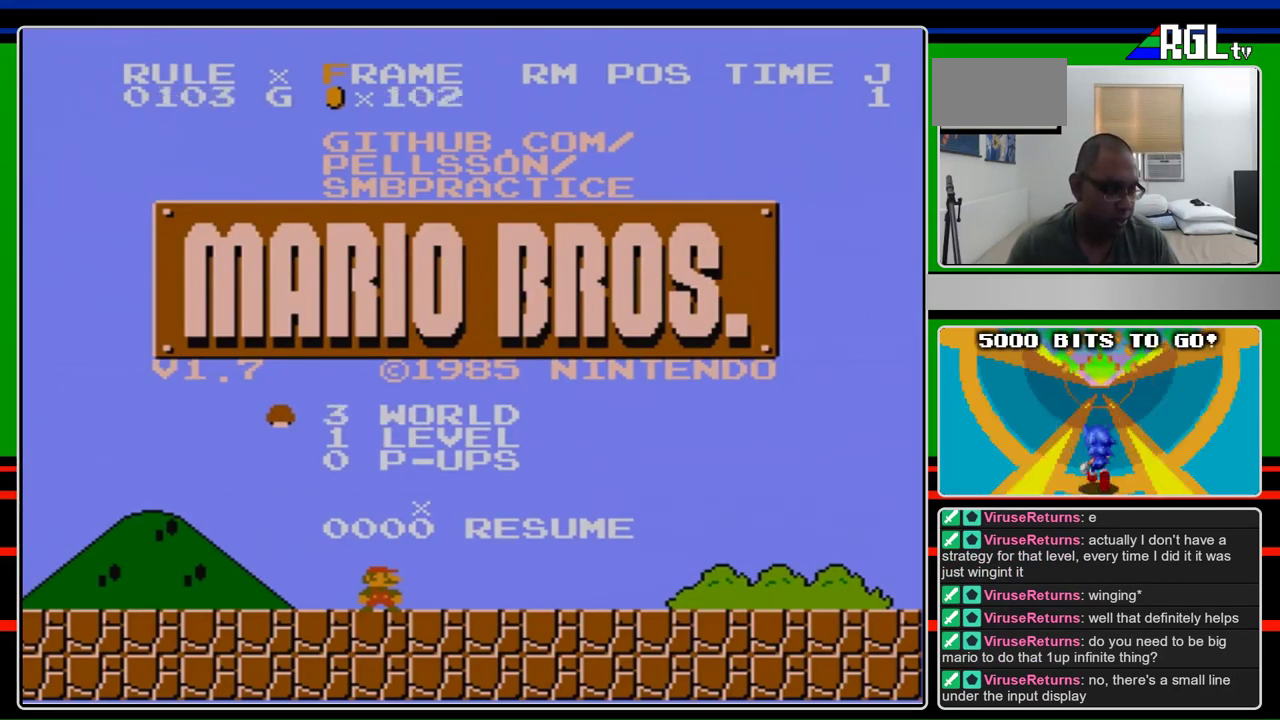
{"buttons": ["START"], "events": [[433, "START", "down"]]}
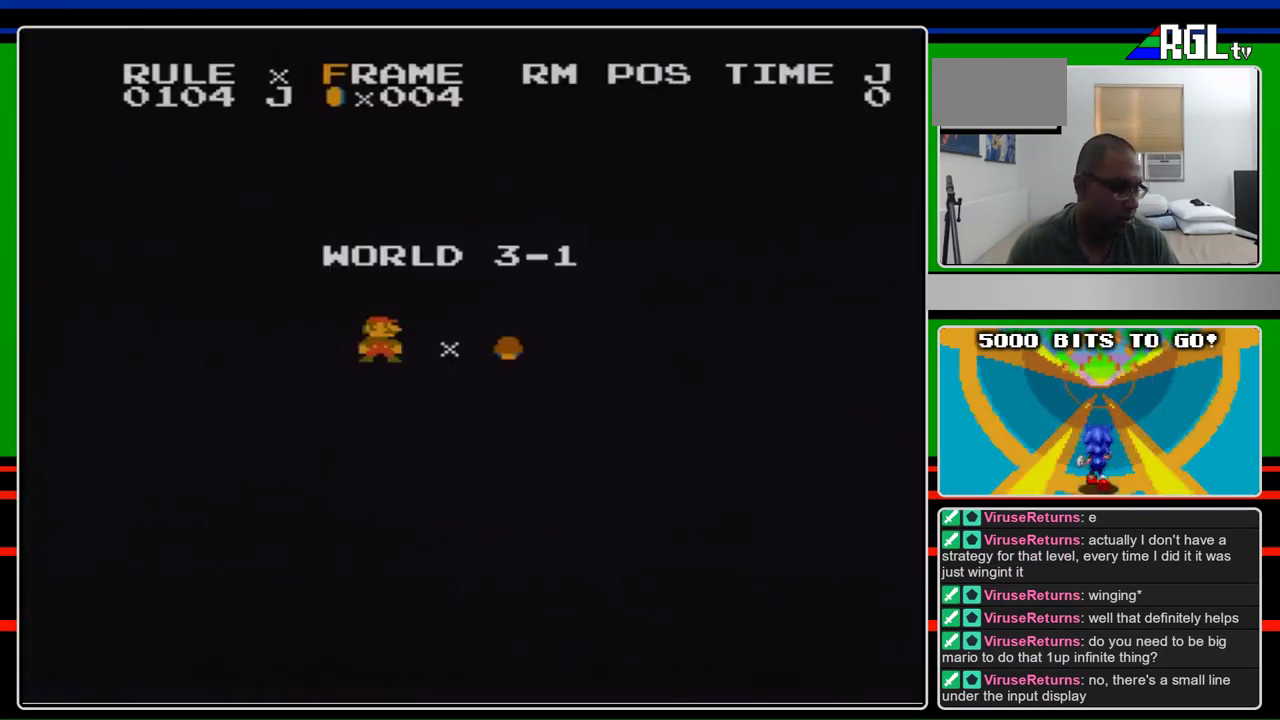
{"buttons": ["B", "DPAD_RIGHT"], "events": [[33, "START", "up"], [167, "A", "down"], [233, "B", "down"], [333, "A", "up"], [367, "DPAD_RIGHT", "down"]]}
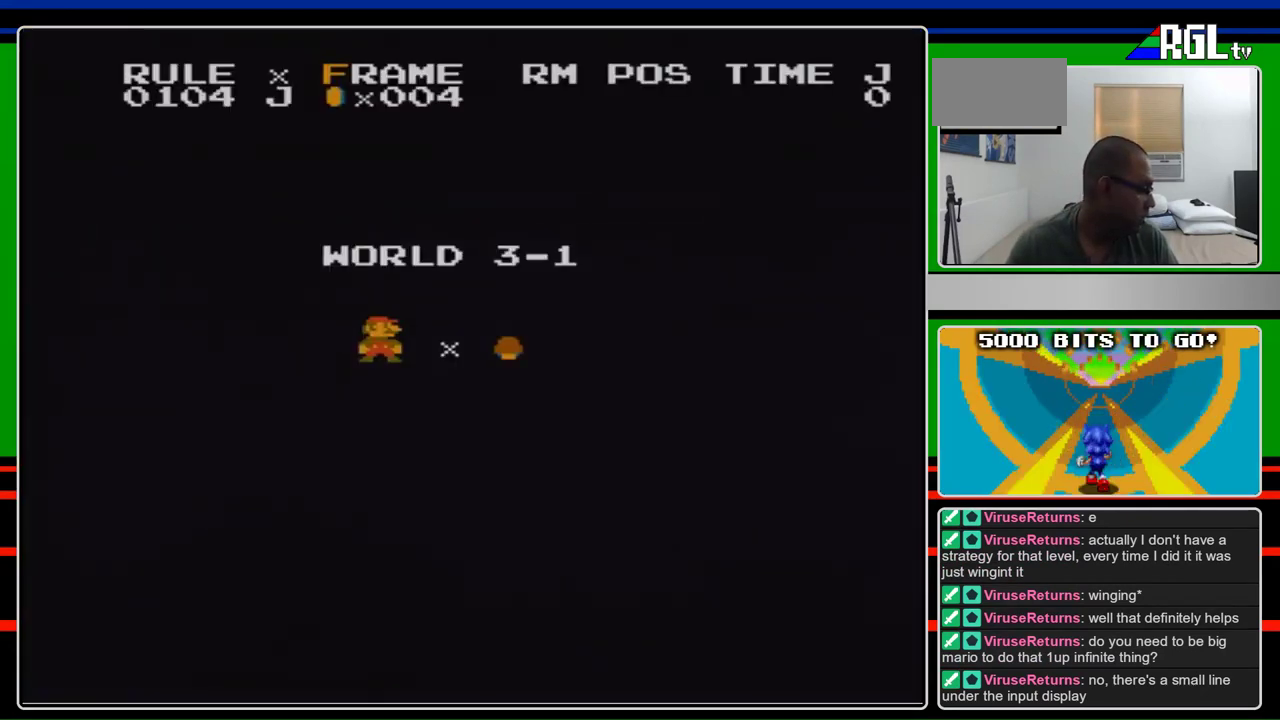
{"buttons": ["B", "DPAD_RIGHT"], "events": []}
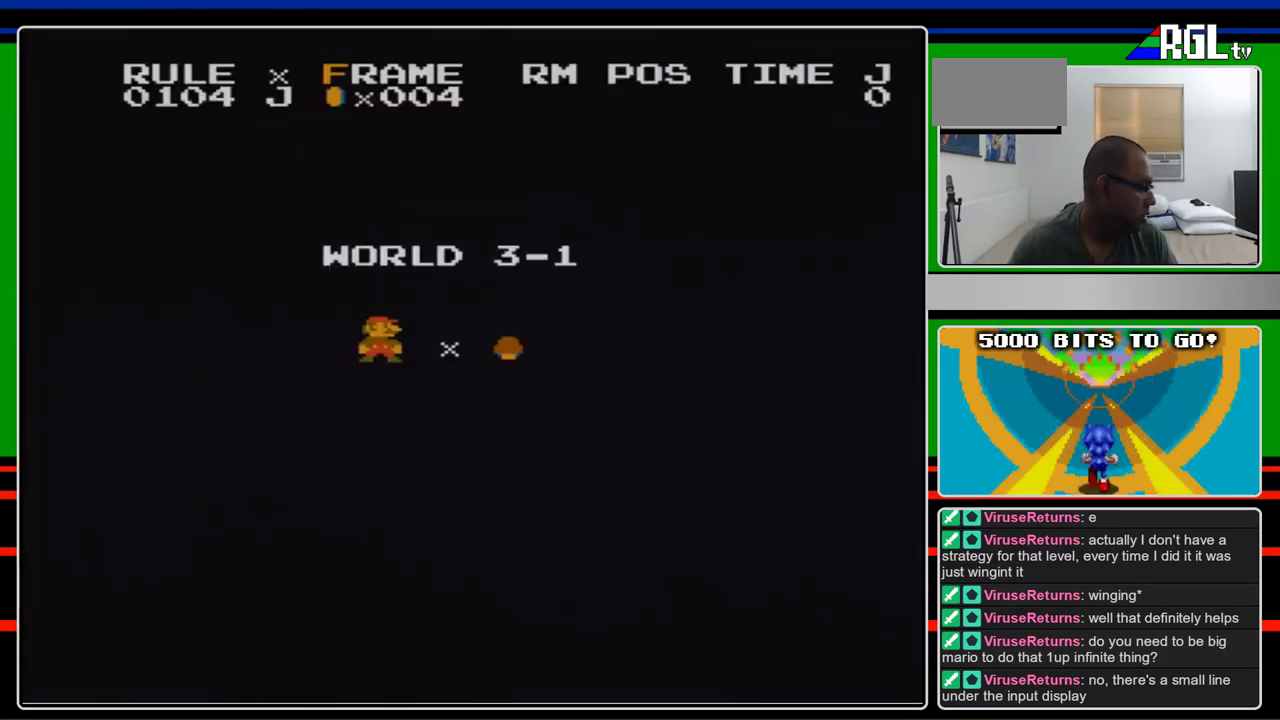
{"buttons": ["B", "DPAD_RIGHT"], "events": []}
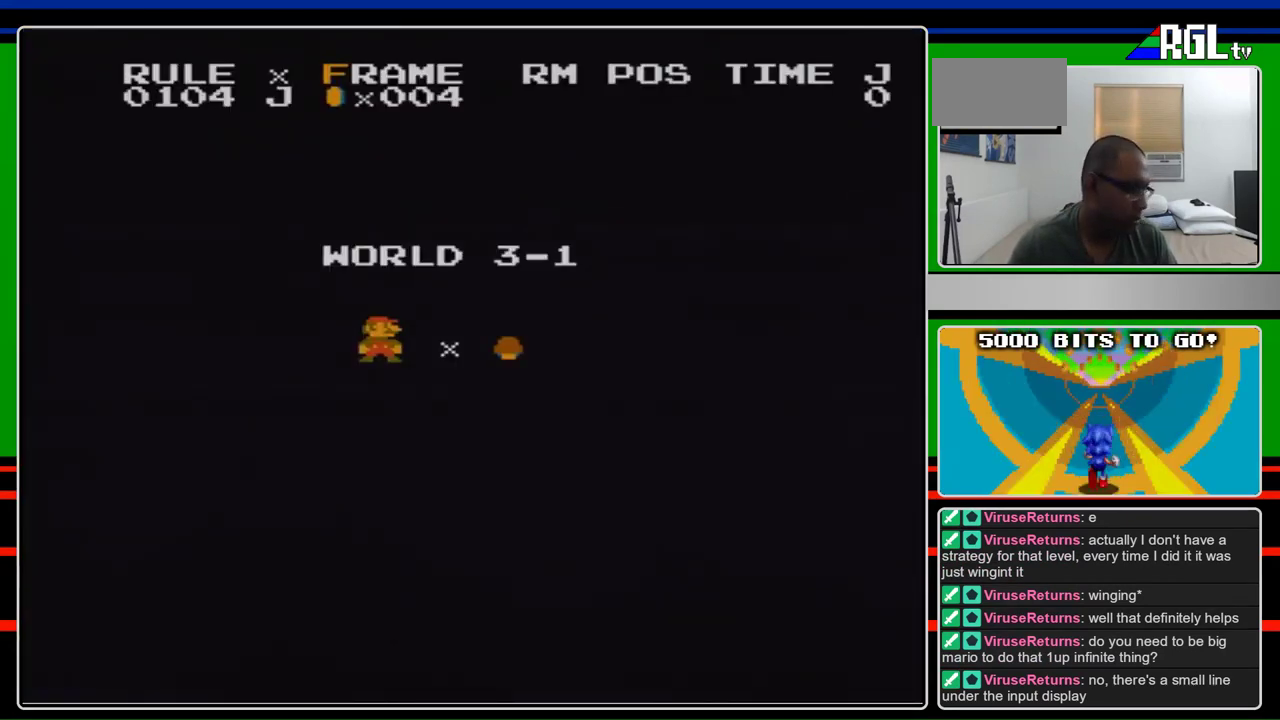
{"buttons": ["B", "DPAD_RIGHT"], "events": []}
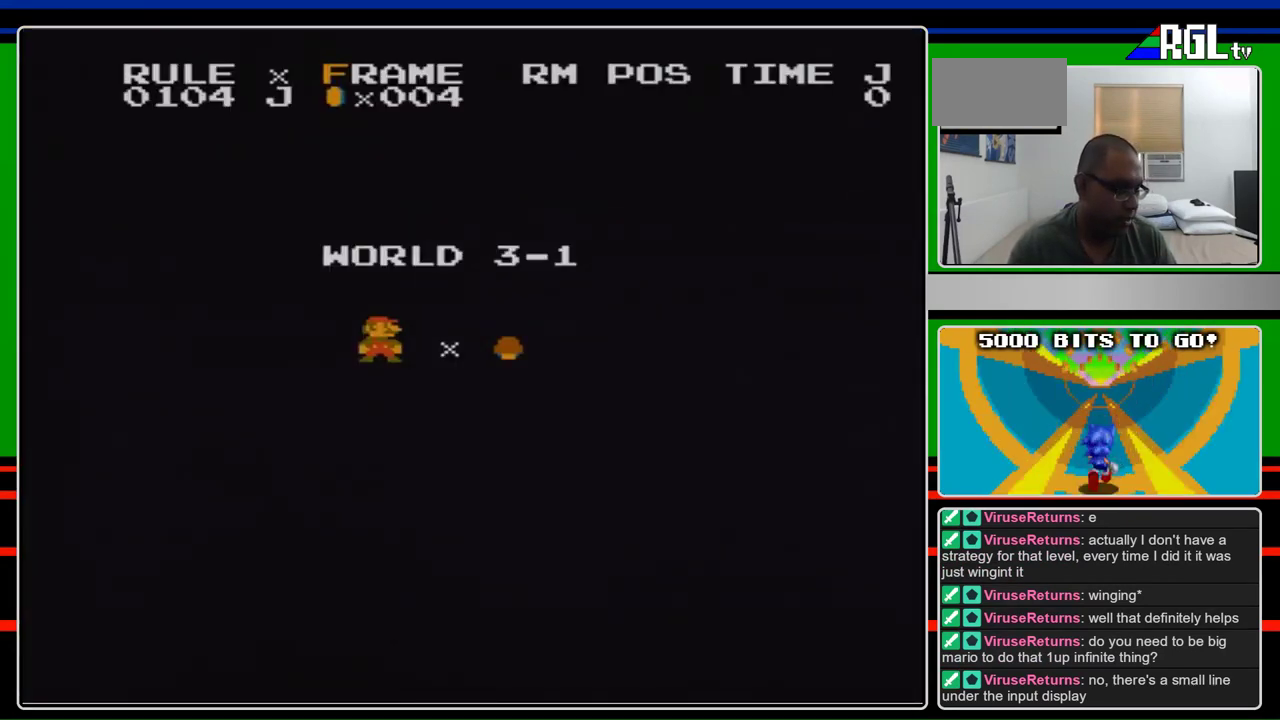
{"buttons": ["B", "DPAD_RIGHT"], "events": []}
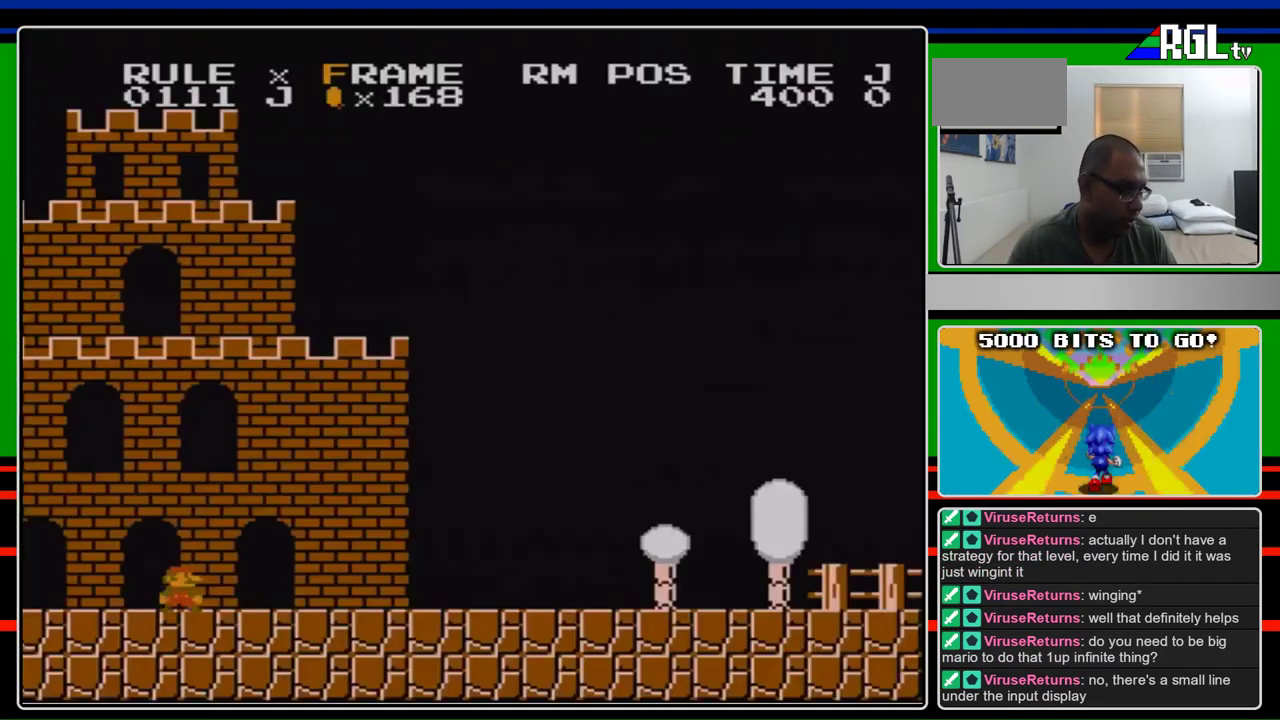
{"buttons": ["B", "DPAD_RIGHT"], "events": []}
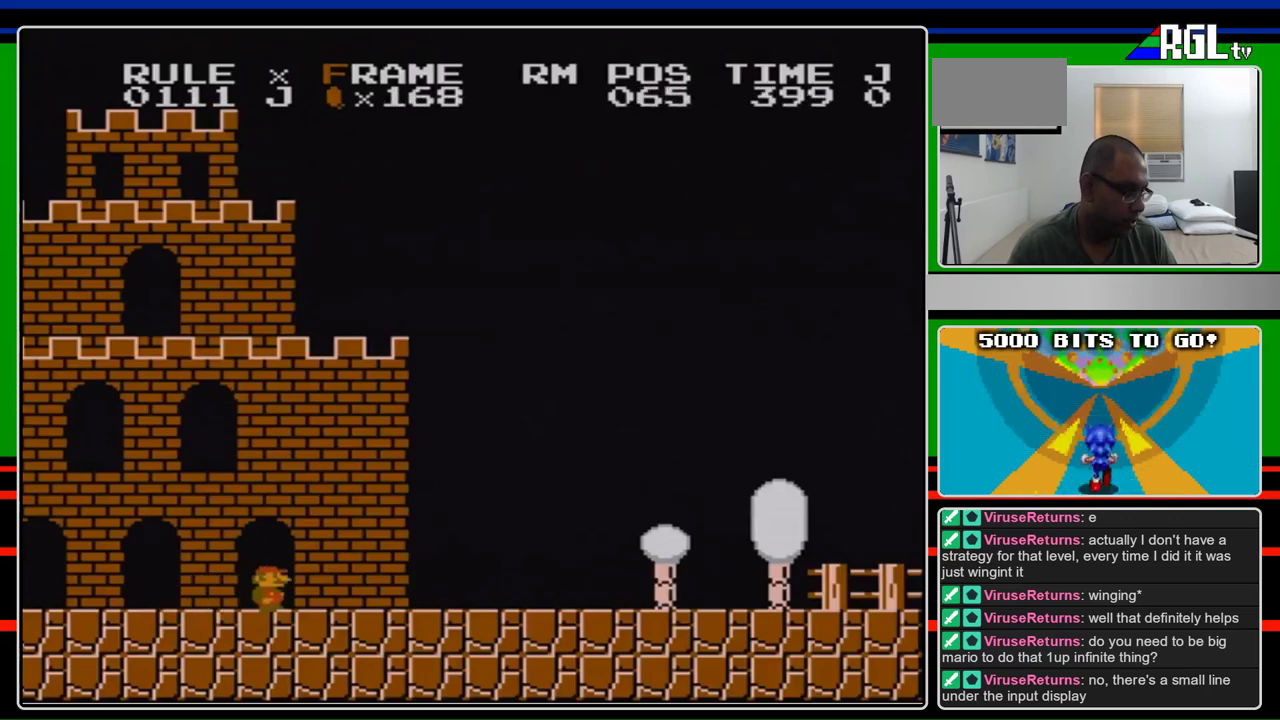
{"buttons": ["B", "DPAD_RIGHT"], "events": []}
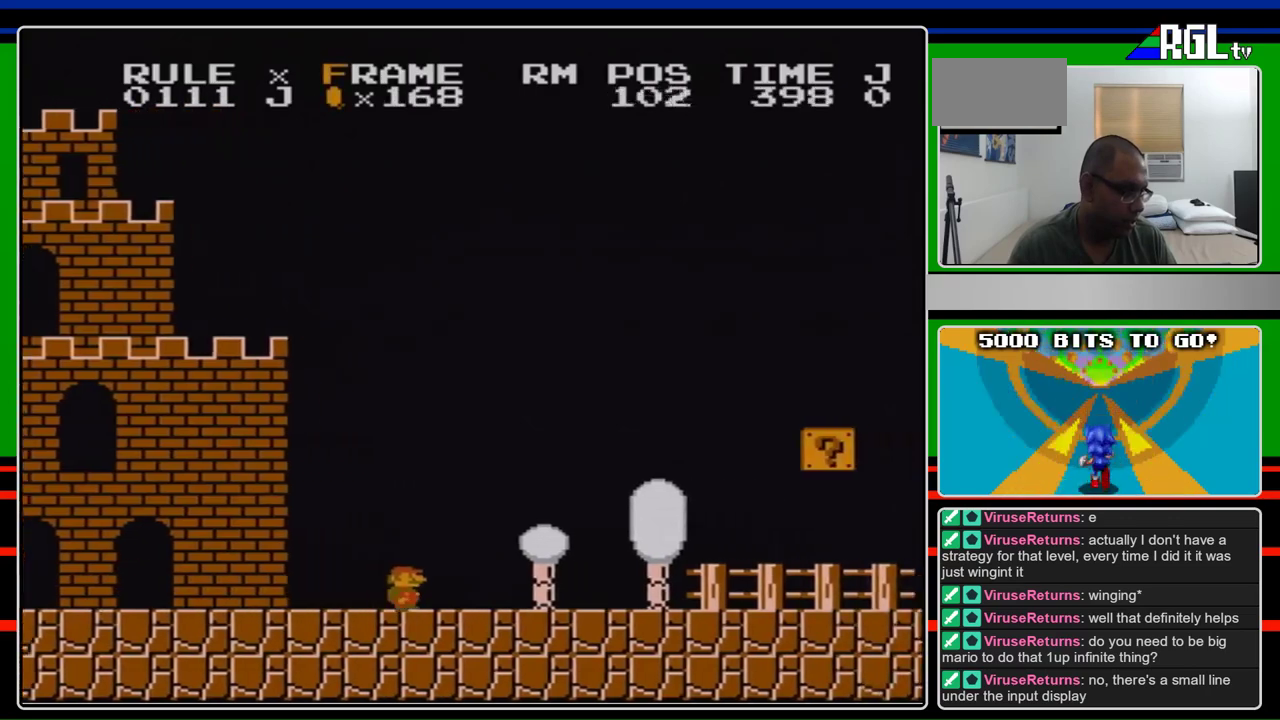
{"buttons": ["B", "DPAD_RIGHT"], "events": []}
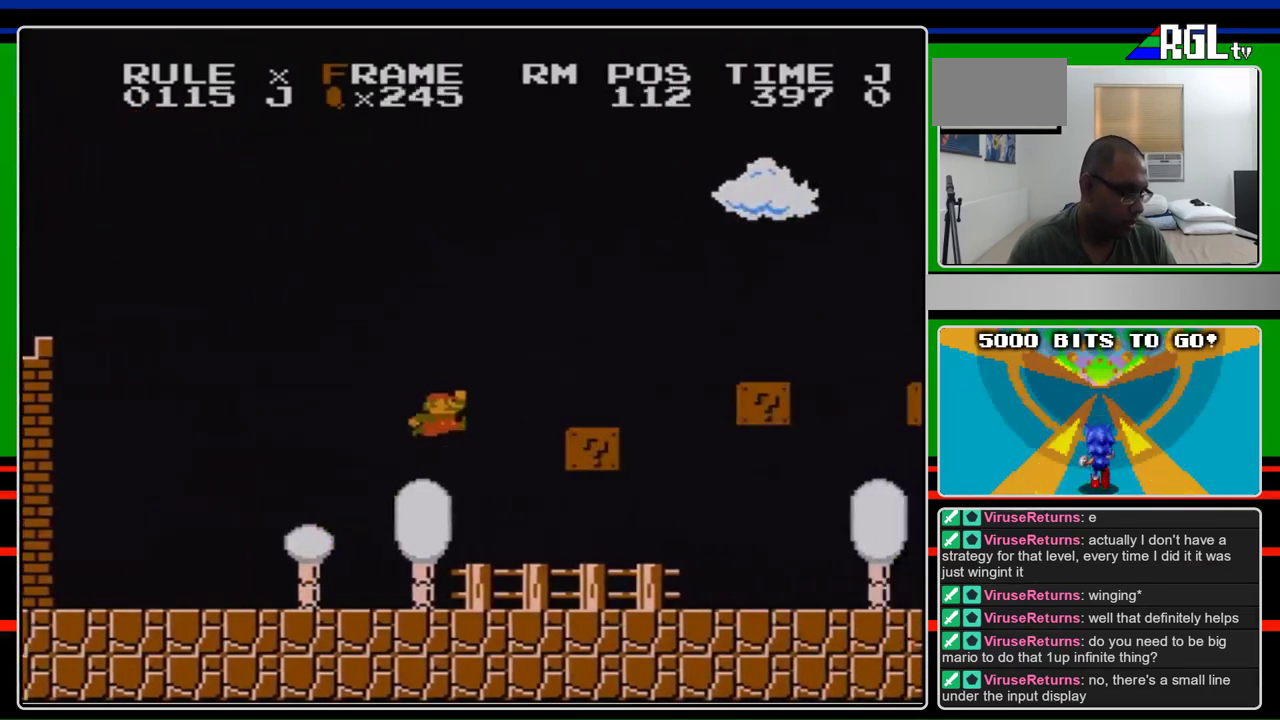
{"buttons": ["B", "DPAD_RIGHT"], "events": [[33, "A", "down"], [367, "A", "up"]]}
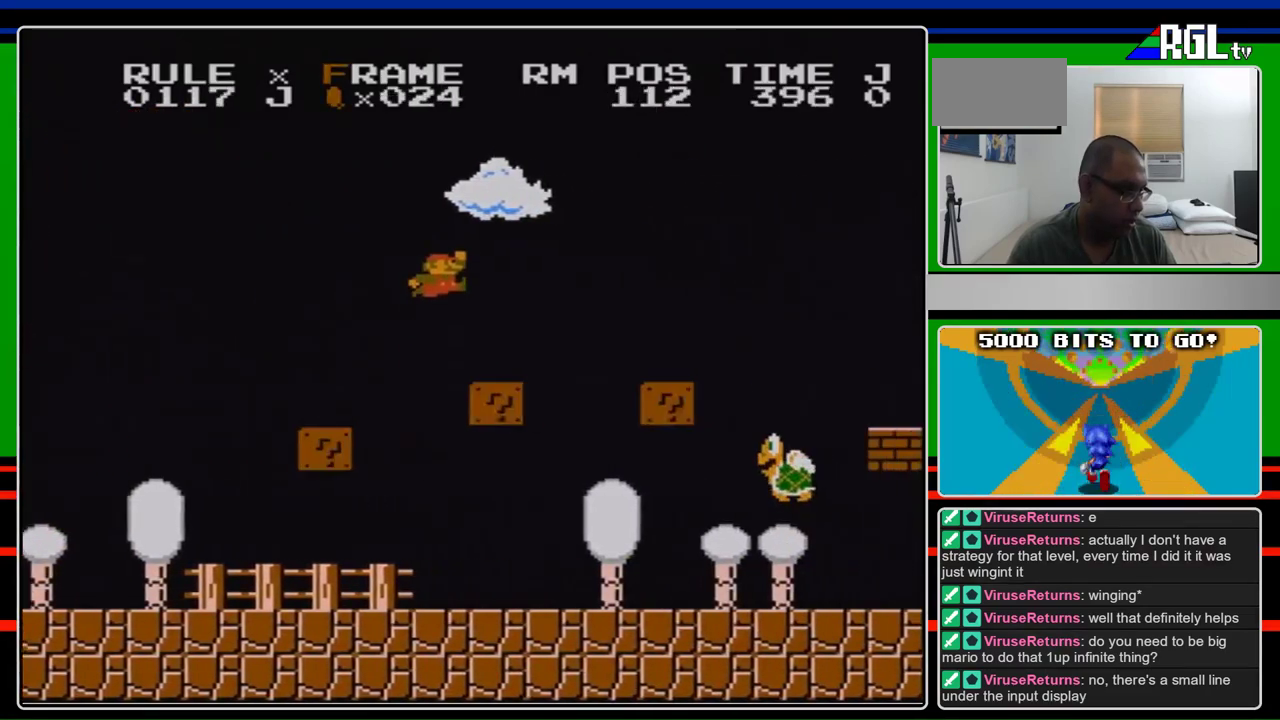
{"buttons": ["B", "DPAD_RIGHT"], "events": [[67, "A", "down"], [300, "A", "up"]]}
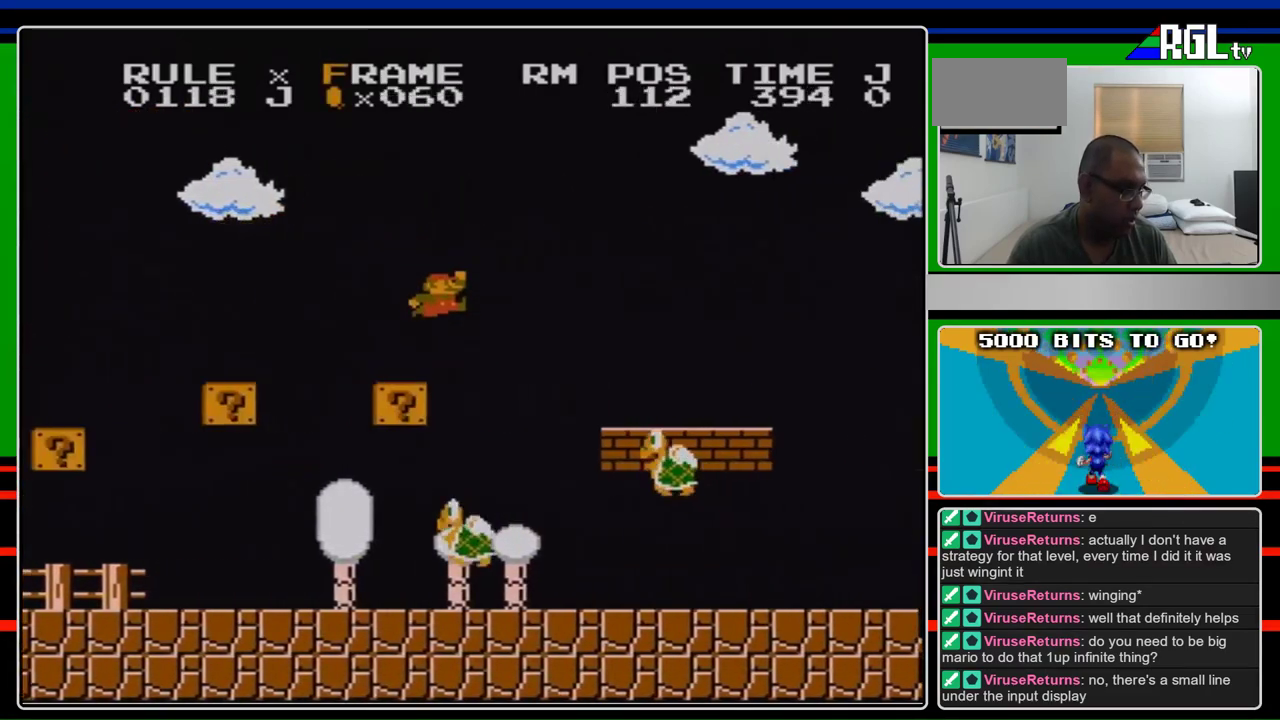
{"buttons": ["B", "DPAD_RIGHT"], "events": [[167, "A", "down"], [267, "A", "up"]]}
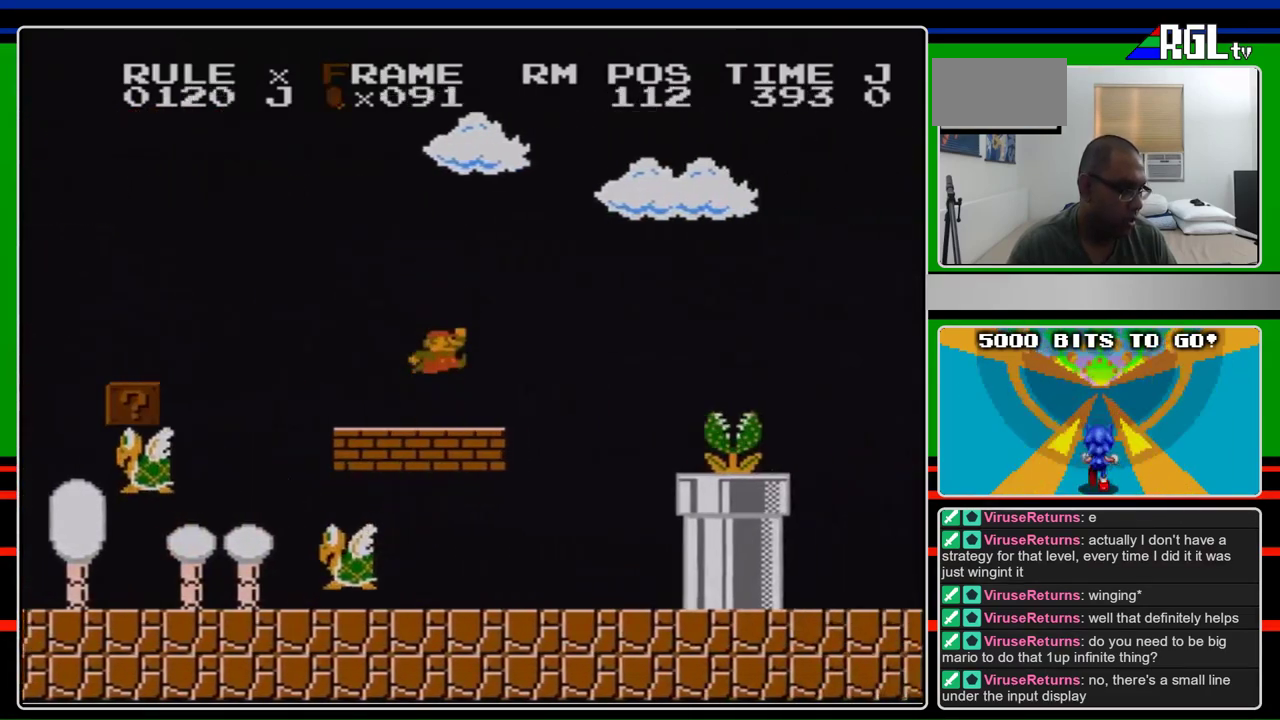
{"buttons": ["B"], "events": [[200, "A", "down"], [267, "A", "up"], [467, "DPAD_RIGHT", "up"]]}
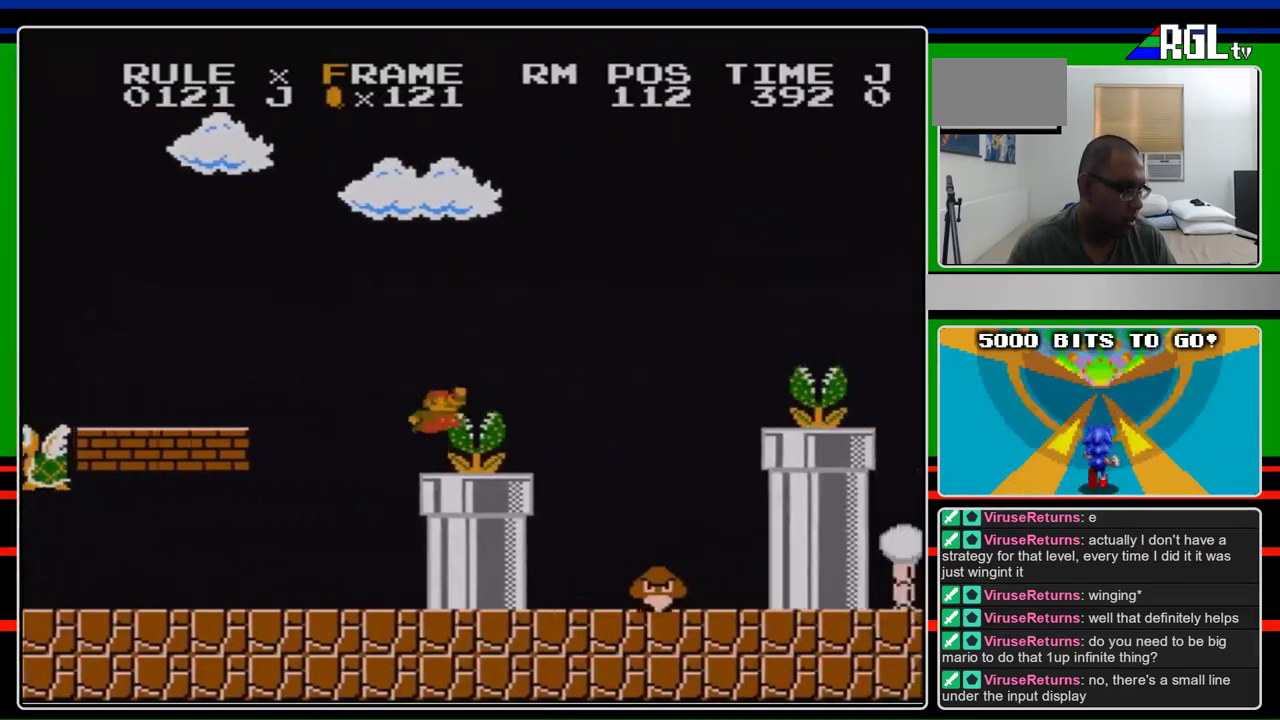
{"buttons": ["A", "B", "DPAD_RIGHT"], "events": [[167, "DPAD_RIGHT", "down"], [200, "A", "down"]]}
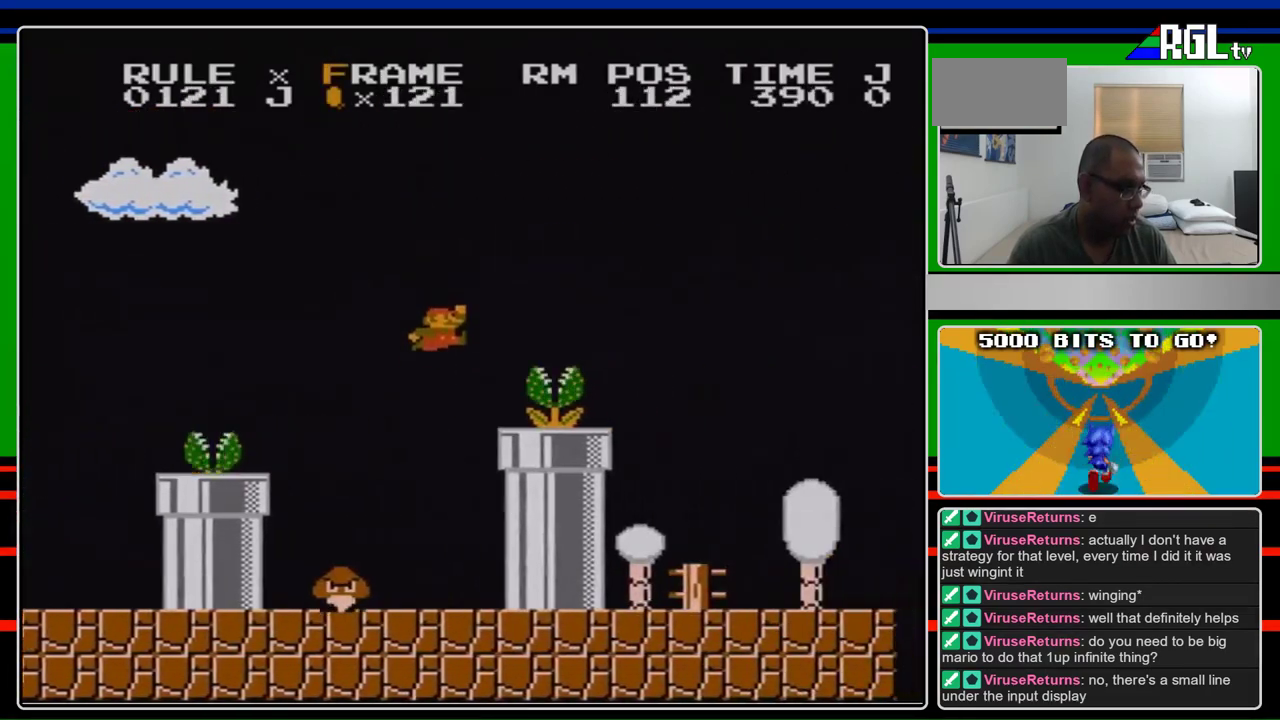
{"buttons": ["B", "DPAD_RIGHT"], "events": [[33, "A", "up"], [33, "DPAD_RIGHT", "up"], [167, "DPAD_LEFT", "down"], [300, "DPAD_LEFT", "up"], [367, "A", "down"], [500, "A", "up"], [500, "DPAD_RIGHT", "down"]]}
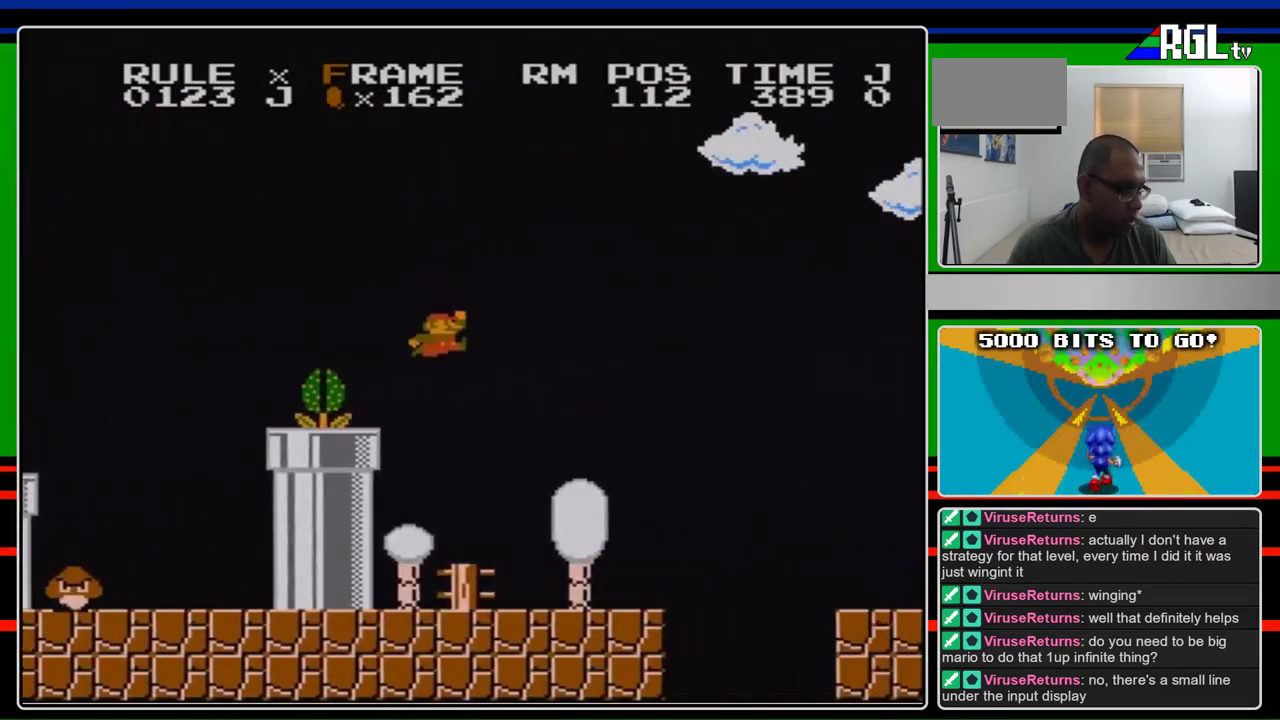
{"buttons": ["B", "DPAD_RIGHT"], "events": [[233, "DPAD_RIGHT", "up"], [400, "DPAD_RIGHT", "down"]]}
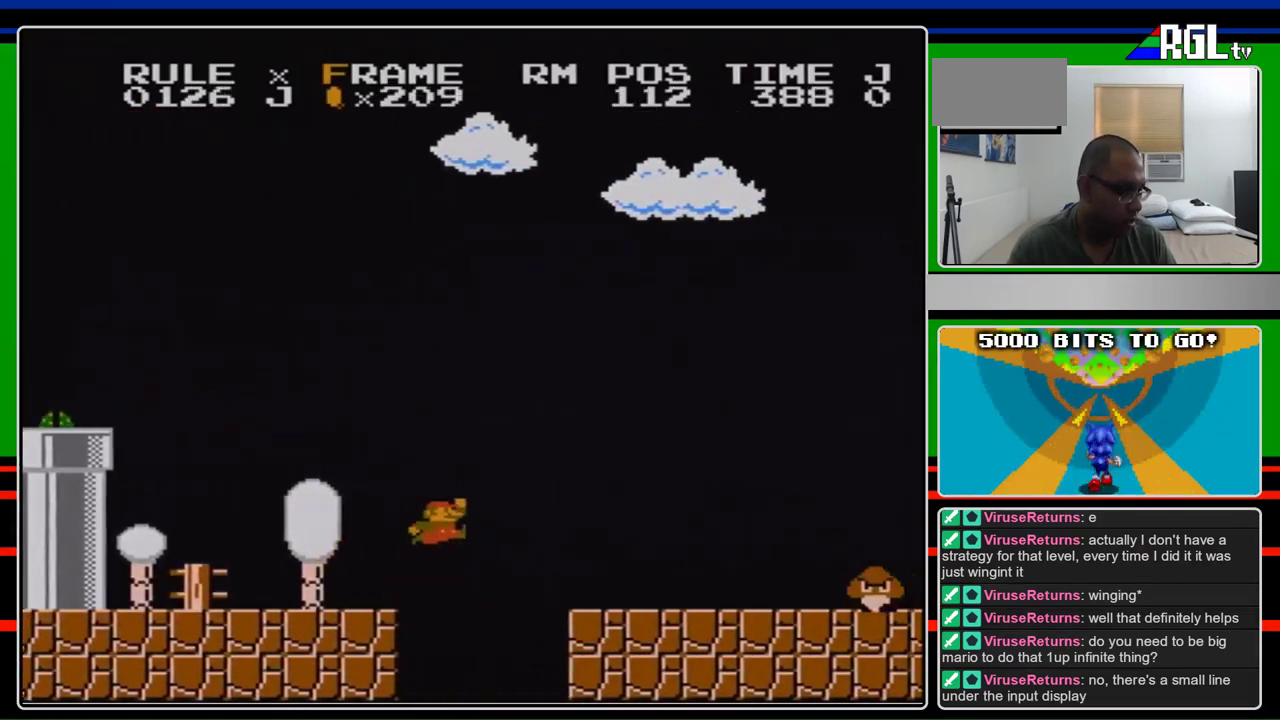
{"buttons": ["B", "DPAD_RIGHT"], "events": [[167, "A", "down"], [233, "A", "up"]]}
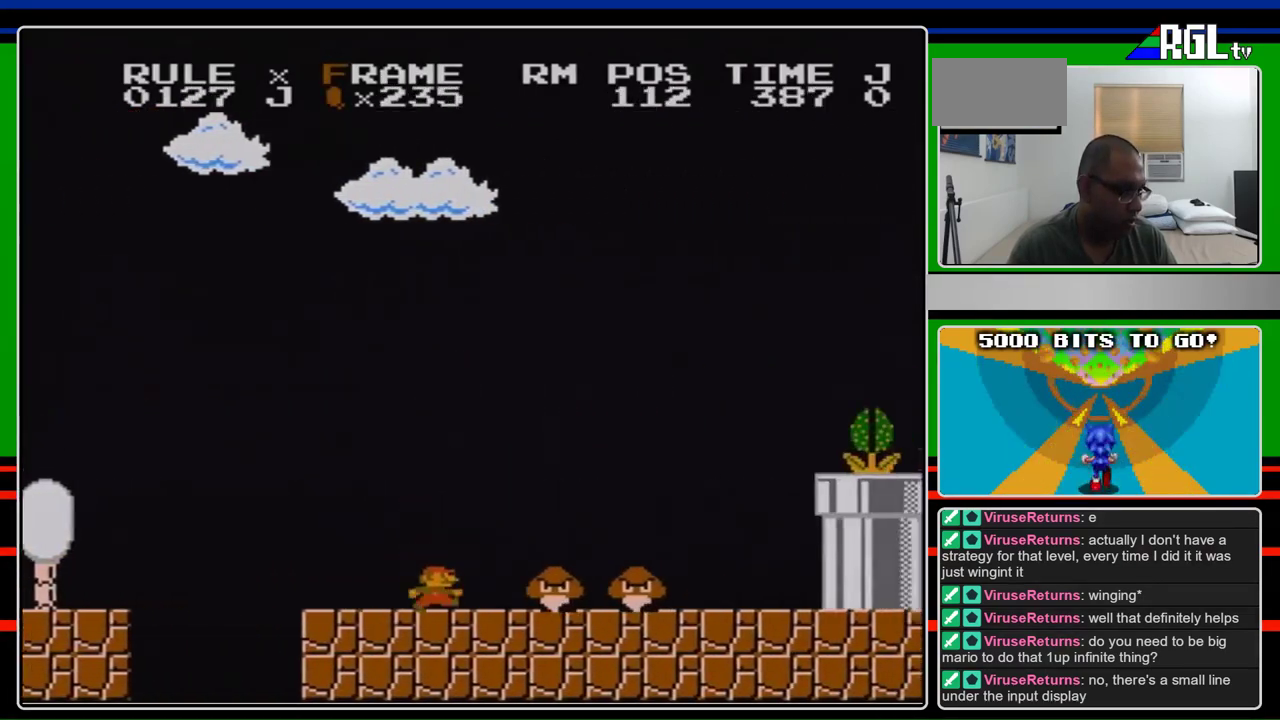
{"buttons": ["A", "B", "DPAD_RIGHT"], "events": [[233, "A", "down"]]}
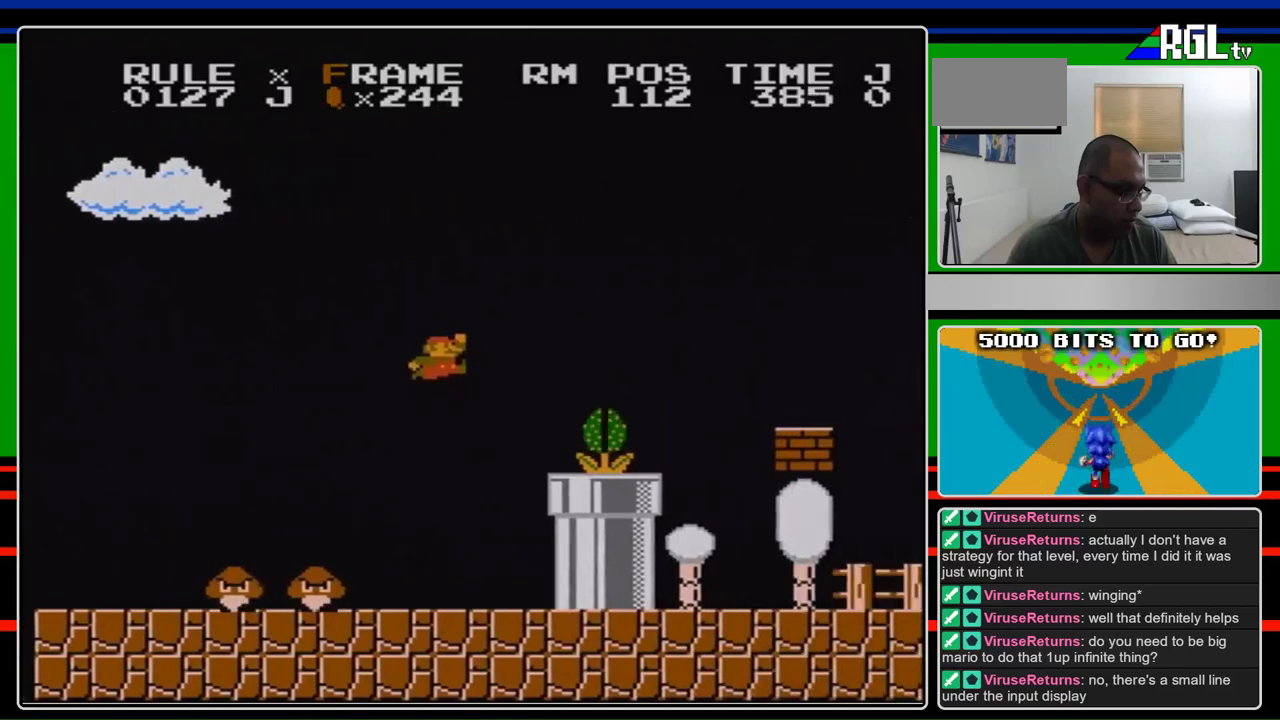
{"buttons": ["A", "B"], "events": [[200, "A", "up"], [267, "DPAD_RIGHT", "up"], [300, "DPAD_LEFT", "down"], [400, "DPAD_LEFT", "up"], [433, "A", "down"]]}
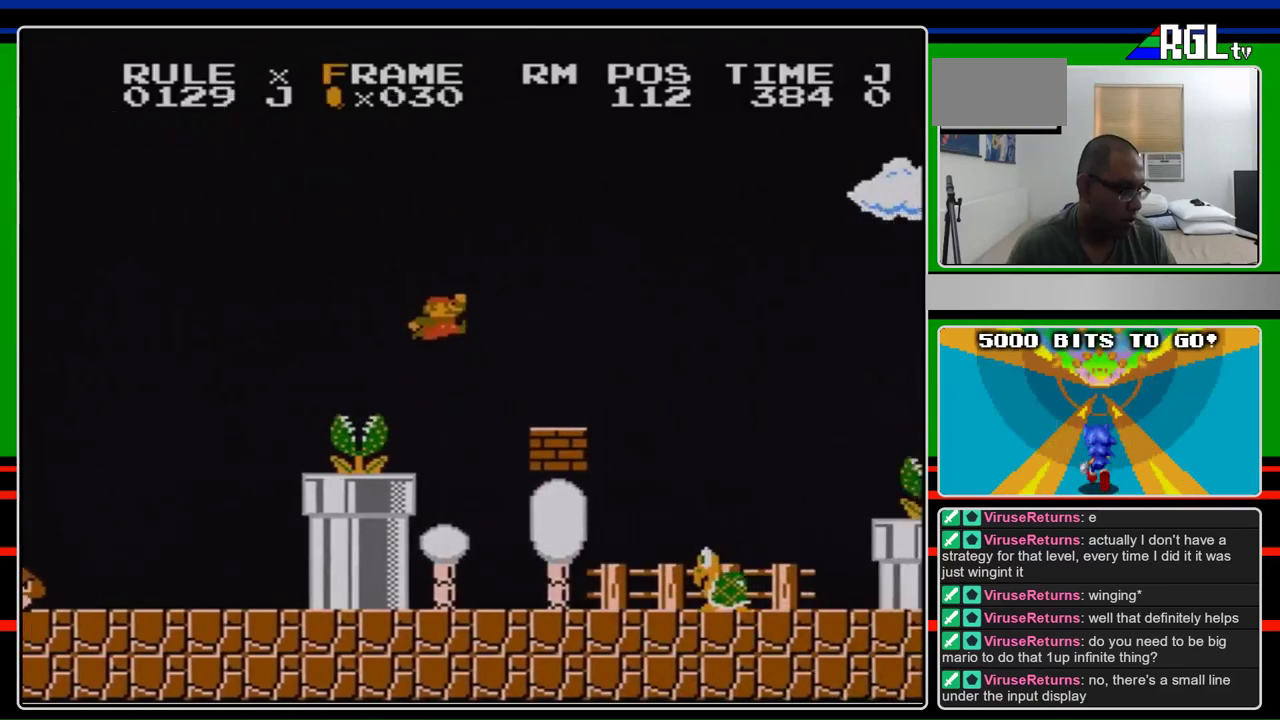
{"buttons": ["A", "B", "DPAD_RIGHT"], "events": [[67, "A", "up"], [67, "DPAD_RIGHT", "down"], [433, "A", "down"]]}
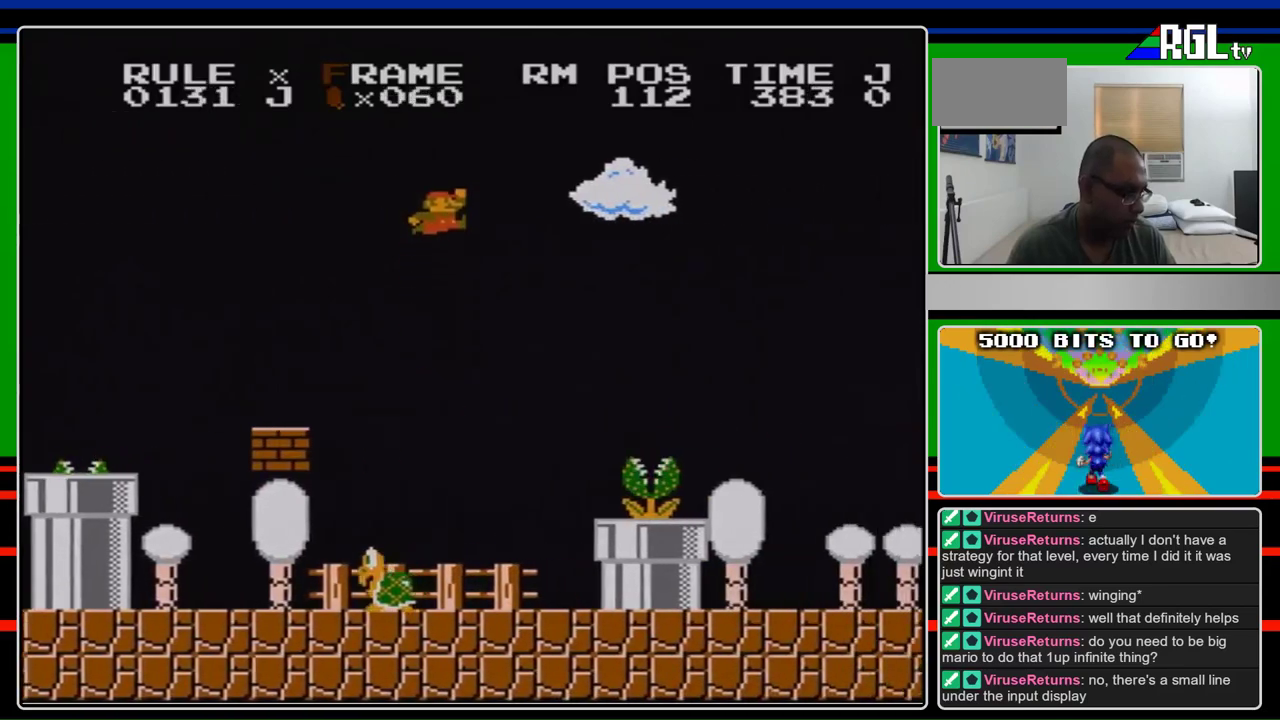
{"buttons": ["B", "DPAD_RIGHT"], "events": [[267, "A", "up"]]}
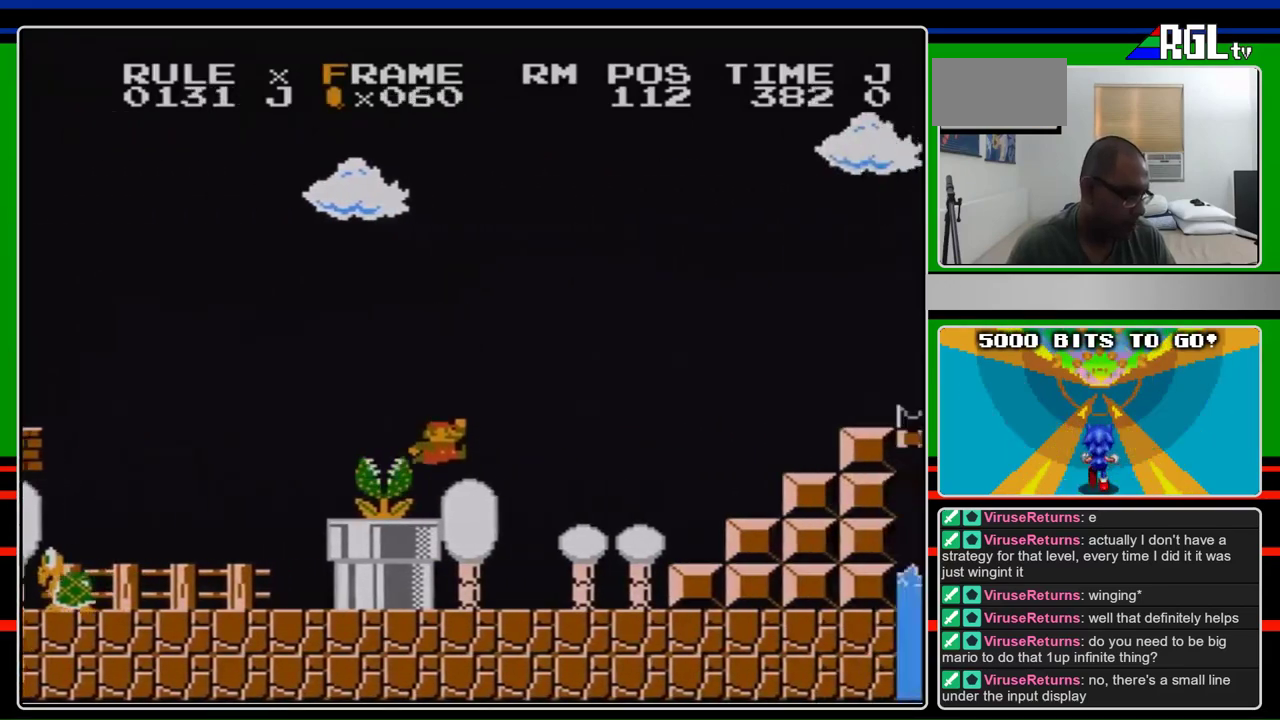
{"buttons": ["A", "B", "DPAD_RIGHT"], "events": [[500, "A", "down"]]}
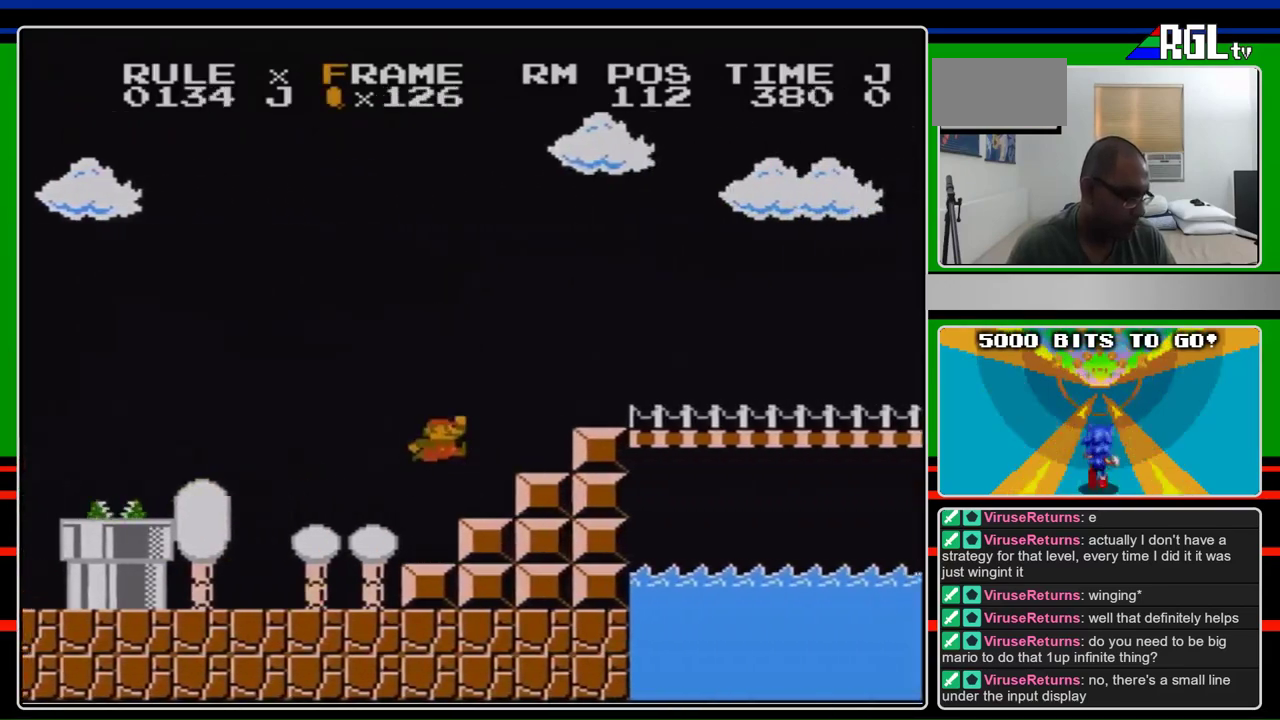
{"buttons": ["B", "DPAD_RIGHT"], "events": [[433, "A", "up"]]}
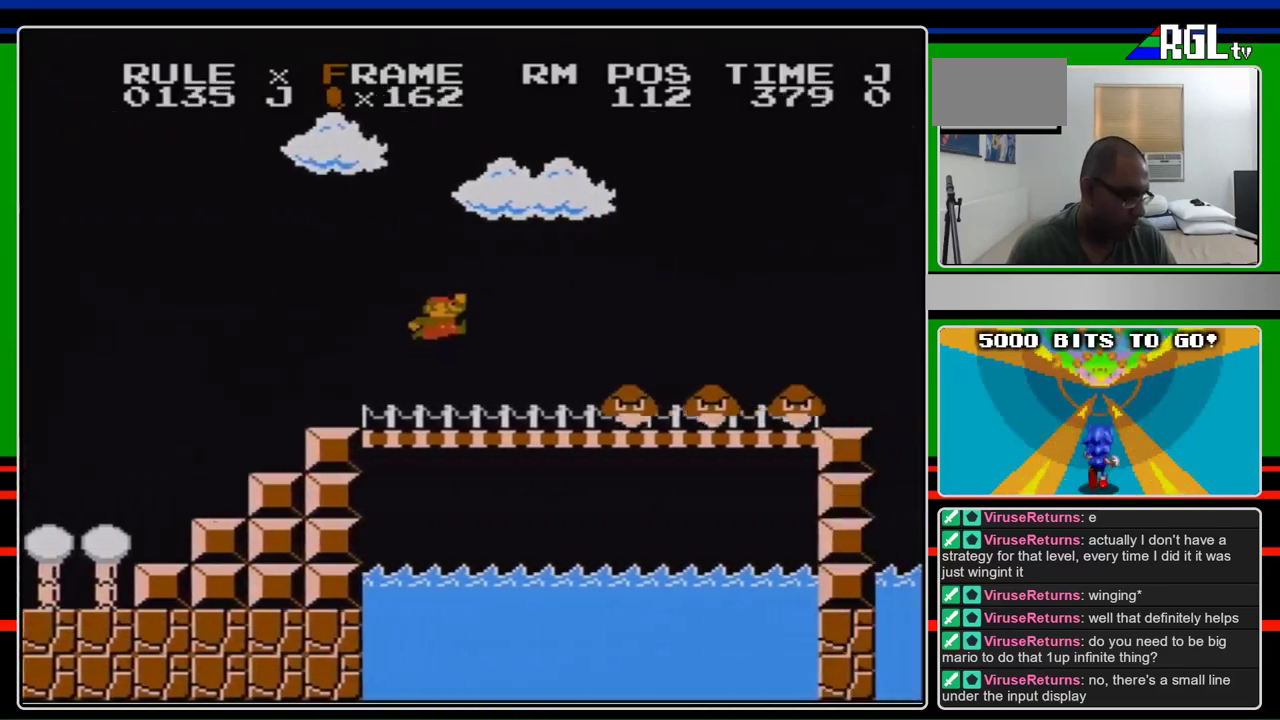
{"buttons": ["A", "B", "DPAD_RIGHT"], "events": [[133, "A", "down"]]}
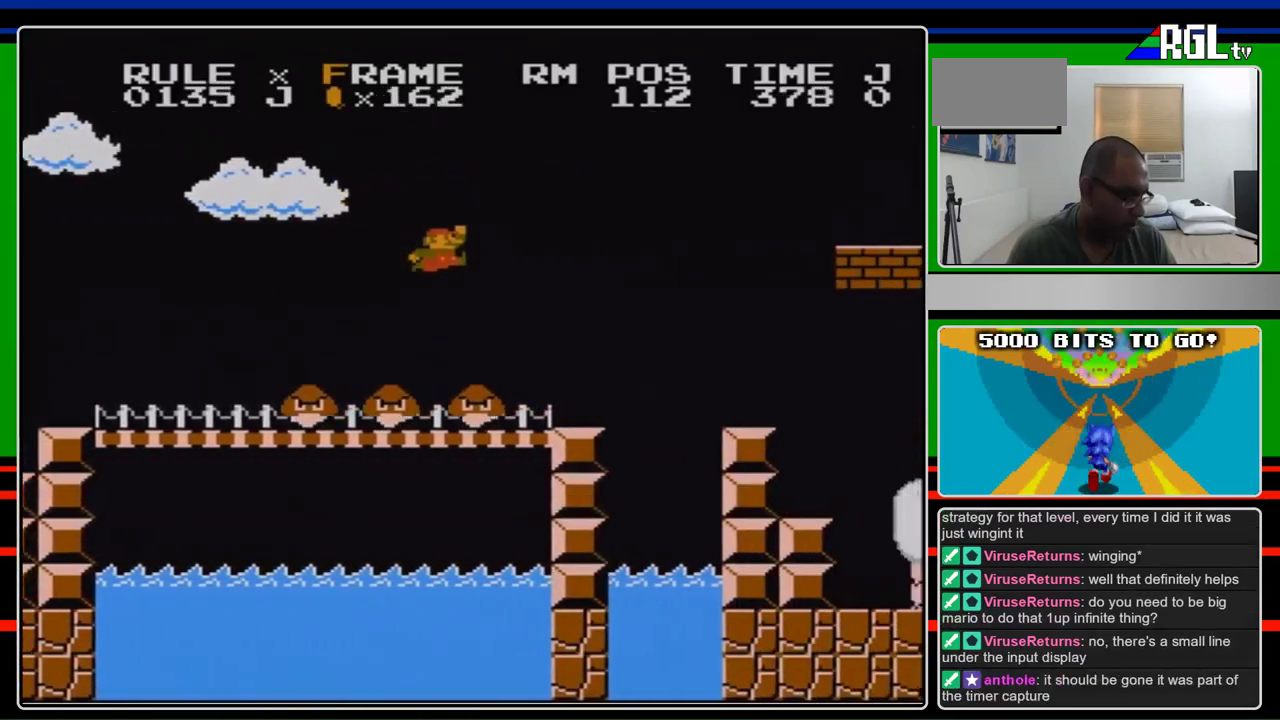
{"buttons": ["A", "B", "DPAD_RIGHT"], "events": [[33, "A", "up"], [500, "A", "down"]]}
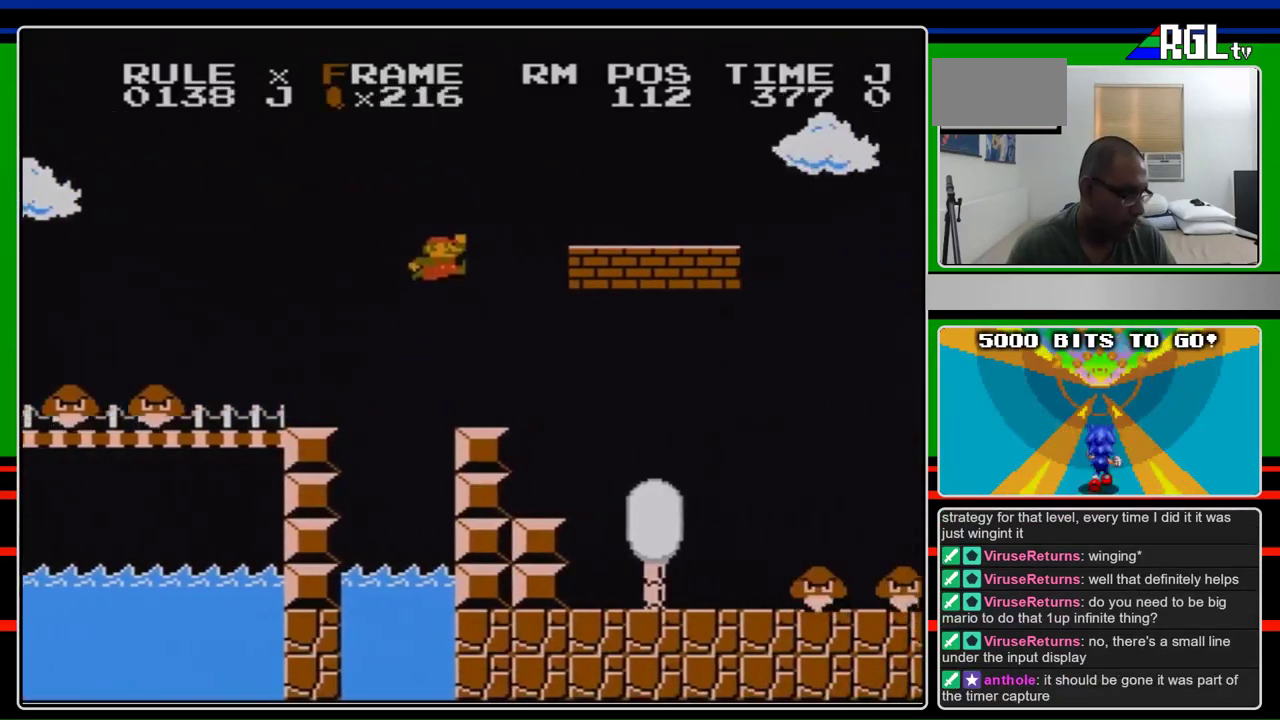
{"buttons": ["B", "DPAD_RIGHT"], "events": [[367, "A", "up"]]}
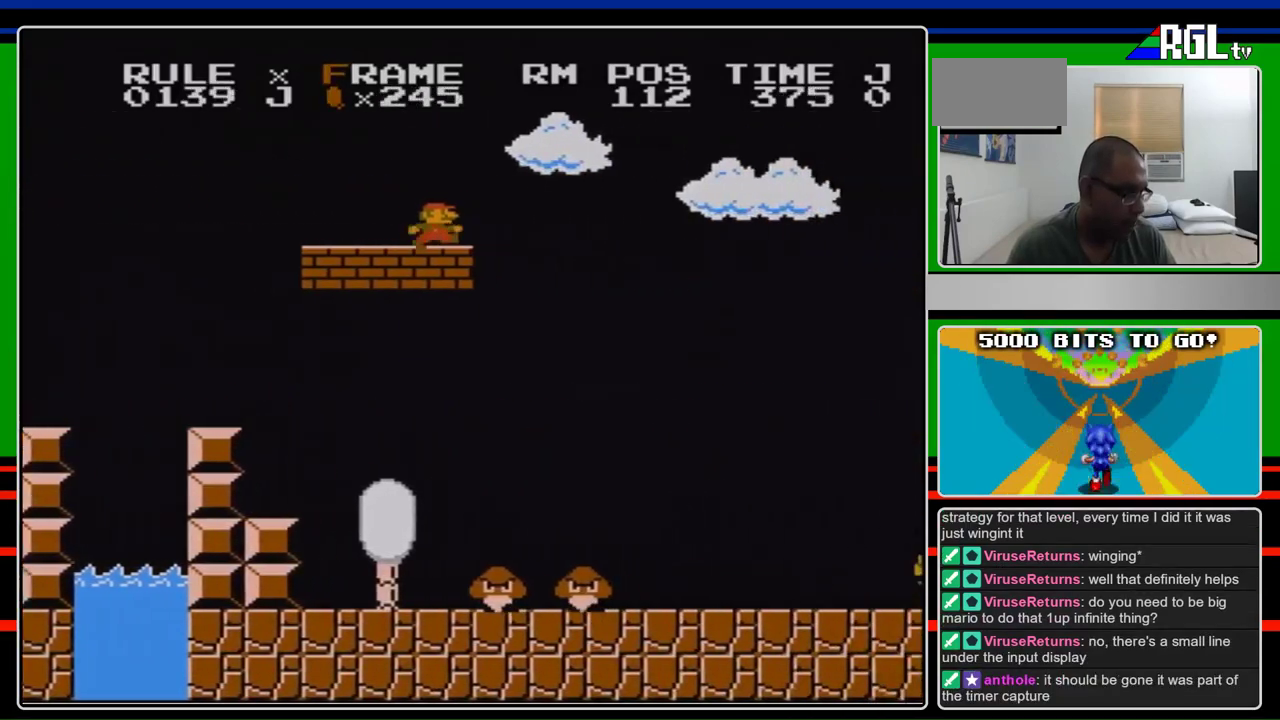
{"buttons": ["A", "B", "DPAD_RIGHT"], "events": [[300, "A", "down"]]}